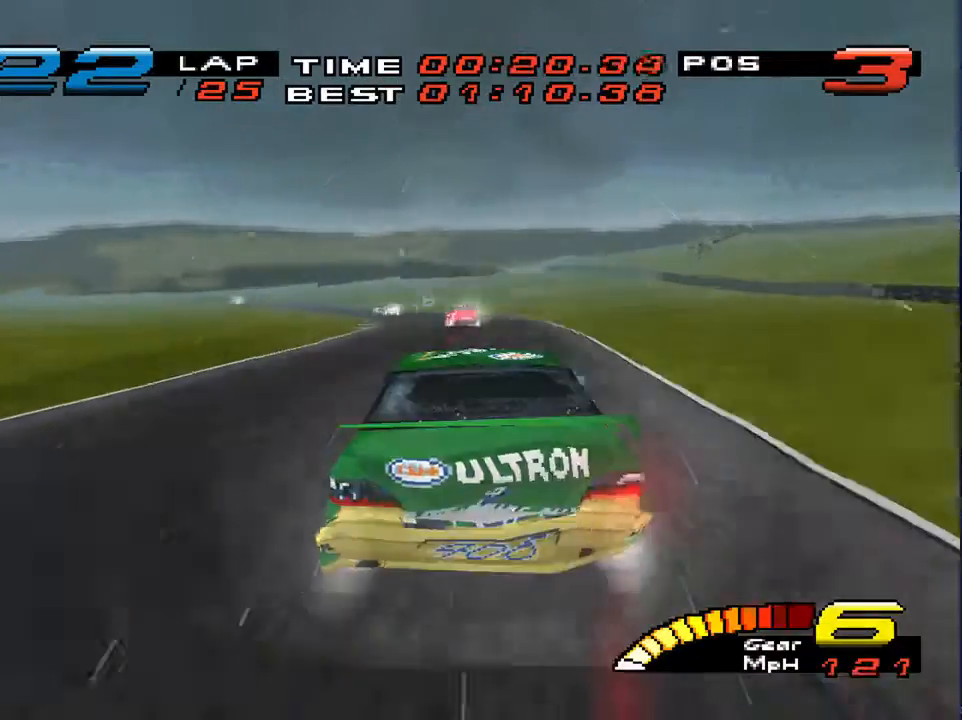
Gameplay with a controller (PlayStation layout); each line is a JSON object with the inputs held at the frame after it. "events" lists button and stick changes between this image and that frame as [ms after this image, input, new state], when the widget could be followed in between. Not read: L3 R3.
{"buttons": [], "left_stick": "down-left", "right_stick": "center", "events": []}
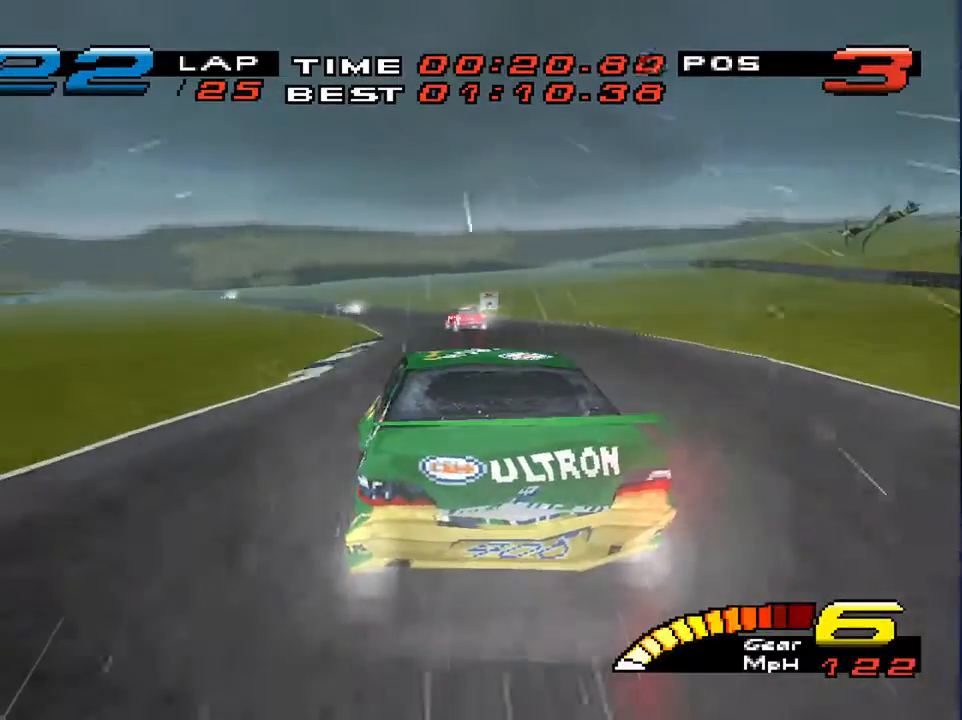
{"buttons": [], "left_stick": "down-left", "right_stick": "center", "events": []}
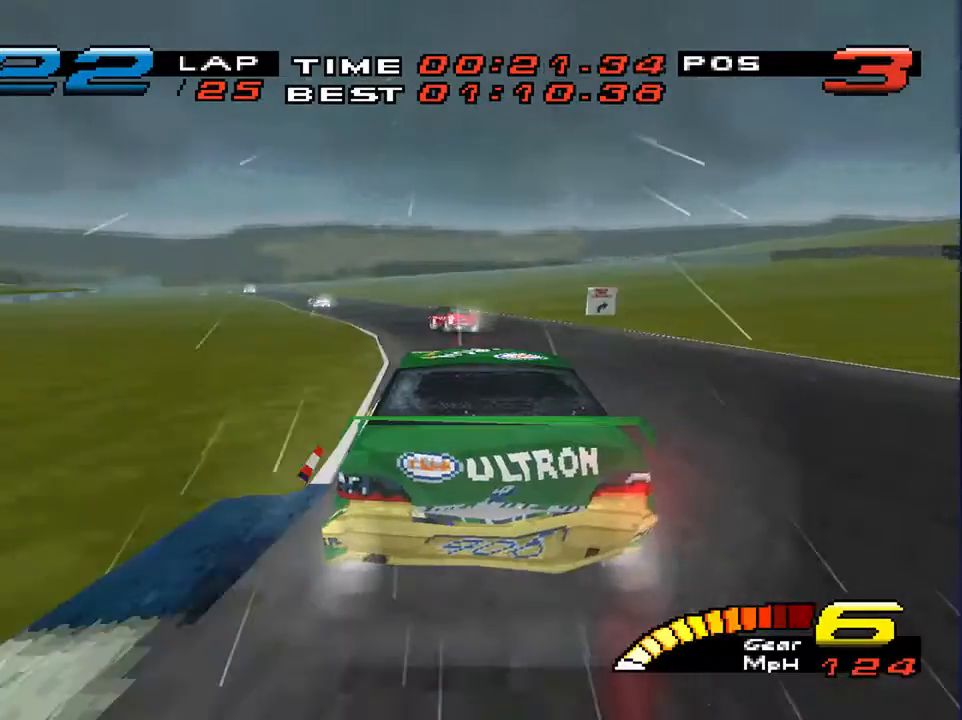
{"buttons": [], "left_stick": "down-left", "right_stick": "center", "events": []}
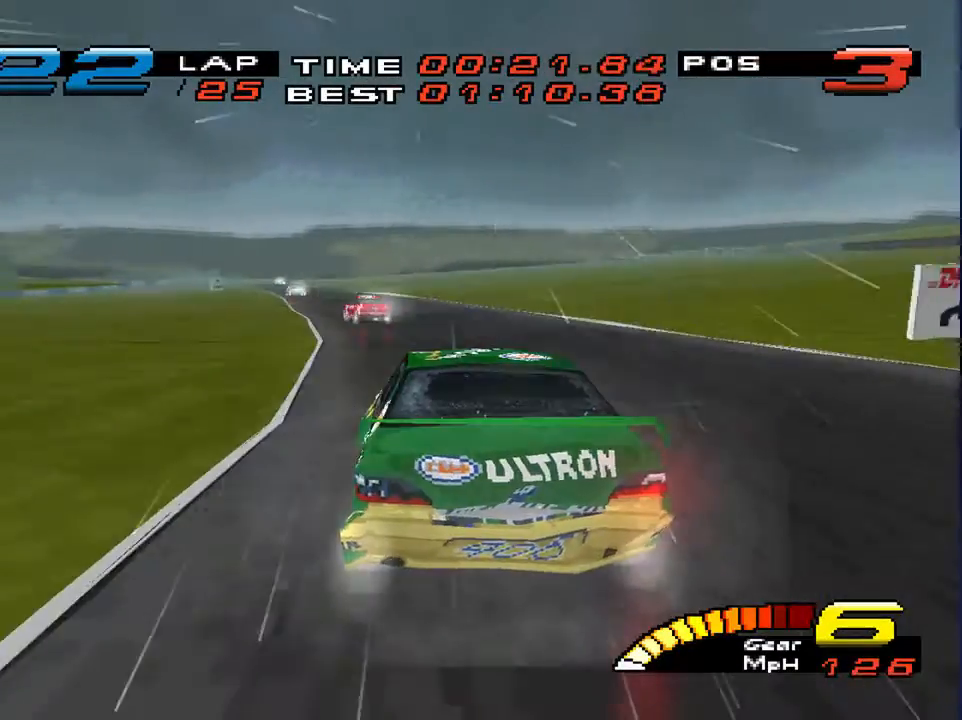
{"buttons": [], "left_stick": "down-left", "right_stick": "center", "events": []}
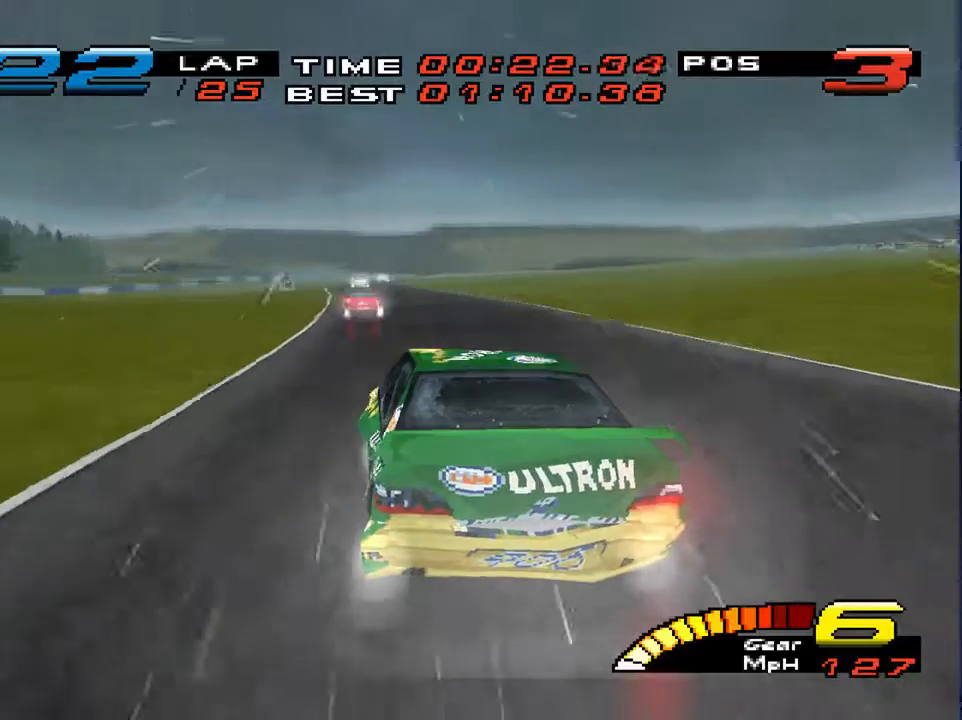
{"buttons": [], "left_stick": "down", "right_stick": "center", "events": [[400, "left_stick", "down"]]}
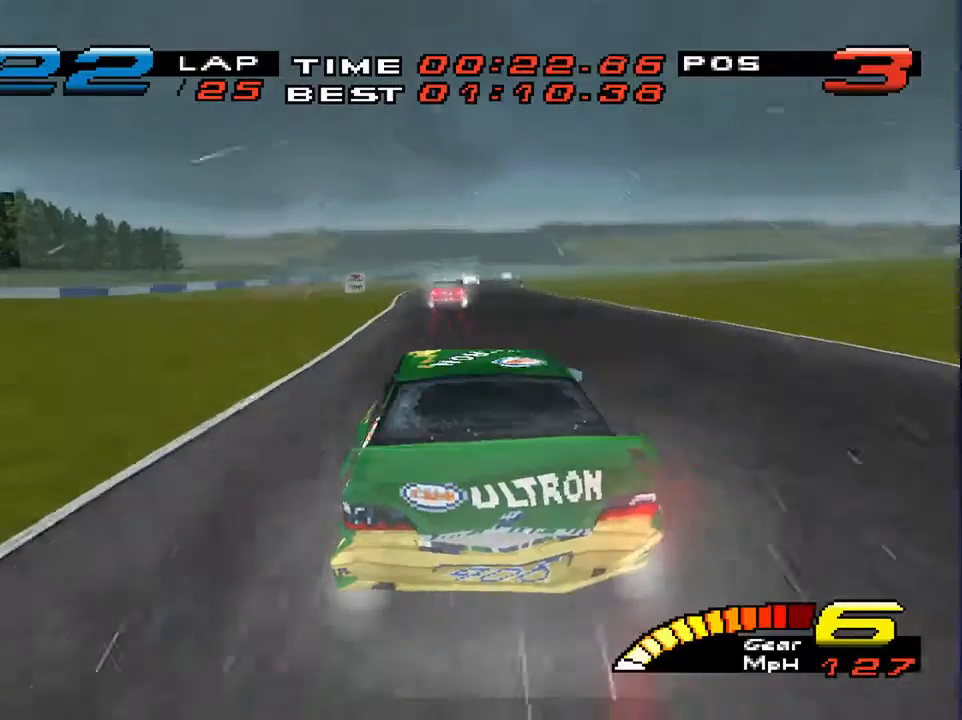
{"buttons": [], "left_stick": "down", "right_stick": "center", "events": []}
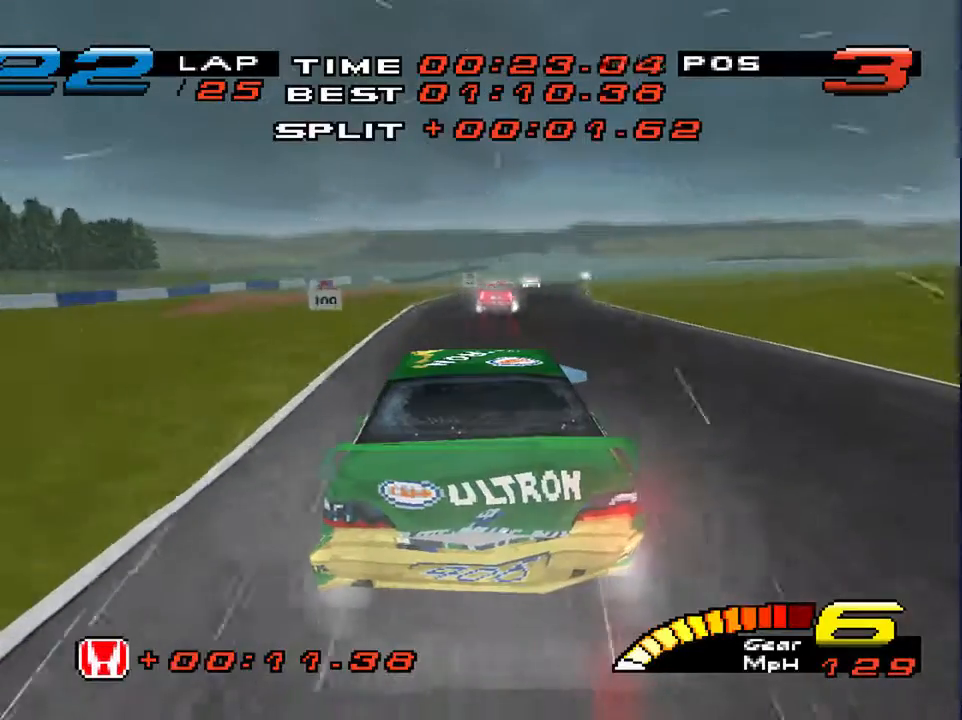
{"buttons": [], "left_stick": "down", "right_stick": "center", "events": []}
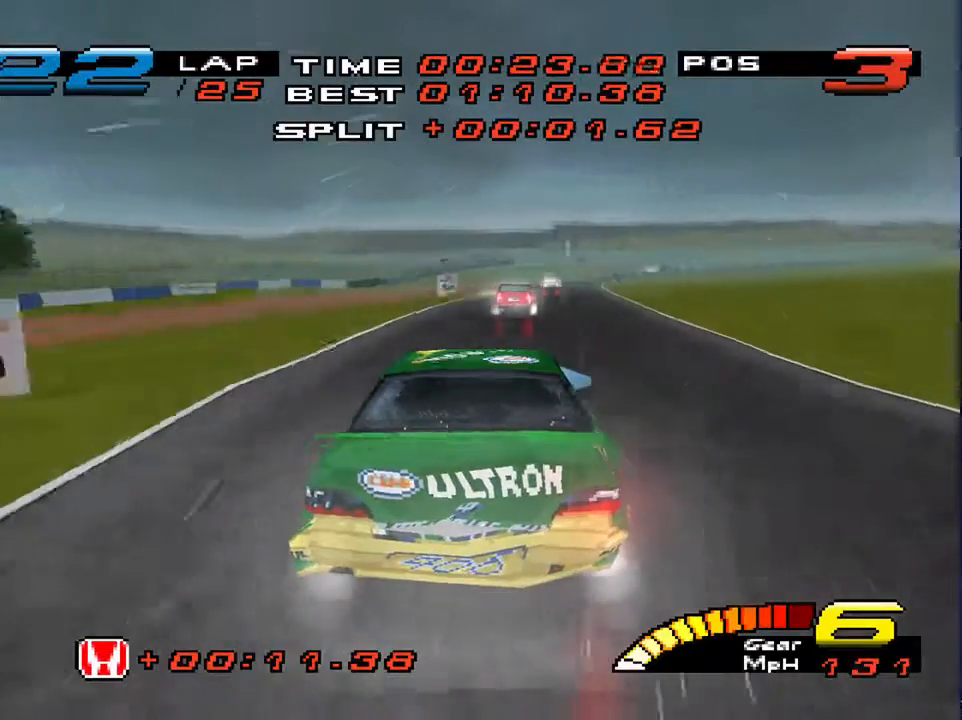
{"buttons": [], "left_stick": "down", "right_stick": "down", "events": [[500, "right_stick", "down"]]}
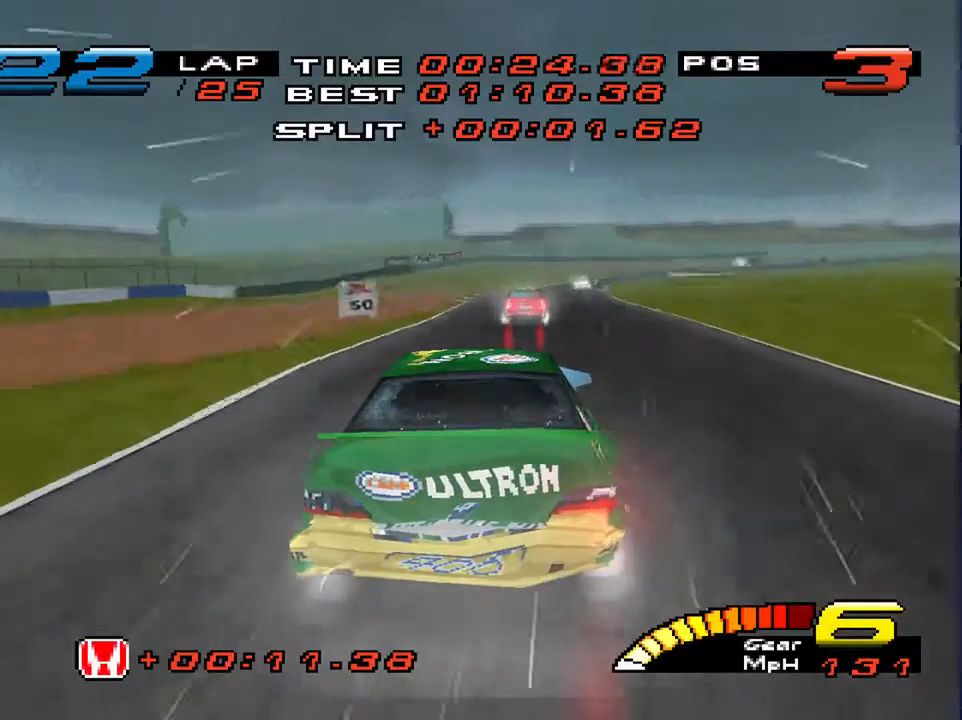
{"buttons": [], "left_stick": "down", "right_stick": "down", "events": [[167, "L2", "down"], [333, "L2", "up"]]}
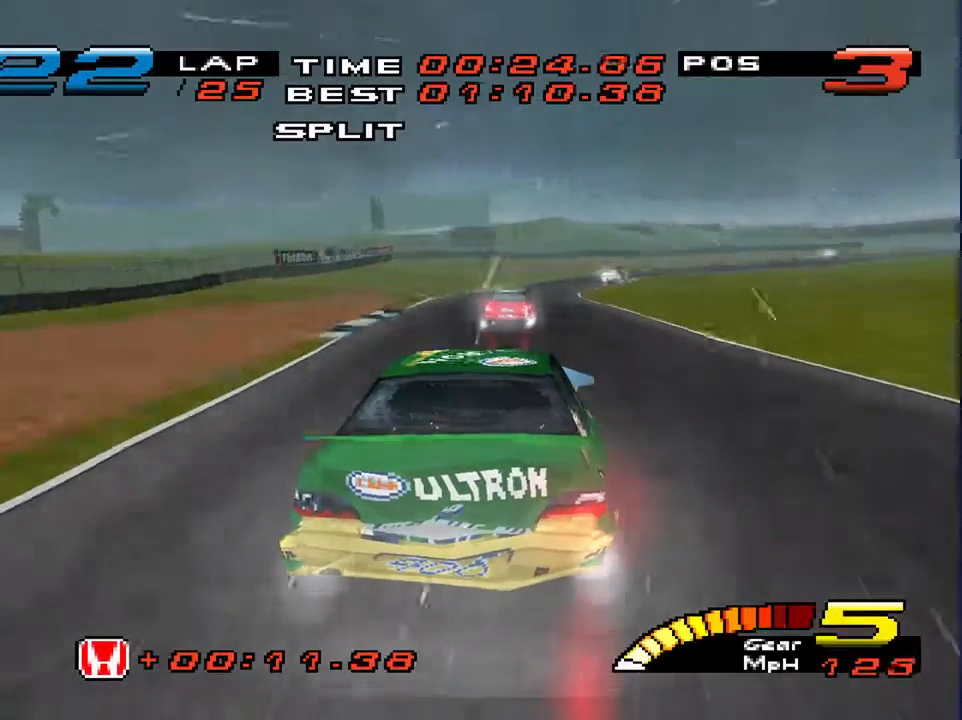
{"buttons": [], "left_stick": "down", "right_stick": "down-right", "events": [[100, "right_stick", "down-right"], [133, "L2", "down"], [333, "L2", "up"]]}
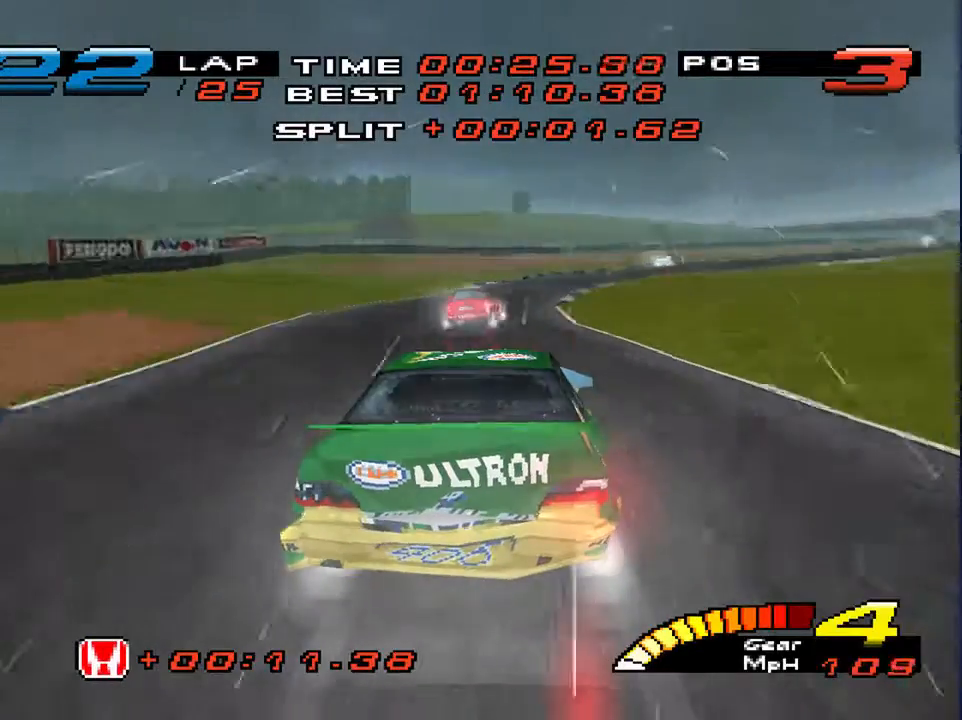
{"buttons": [], "left_stick": "down", "right_stick": "center", "events": [[467, "right_stick", "center"]]}
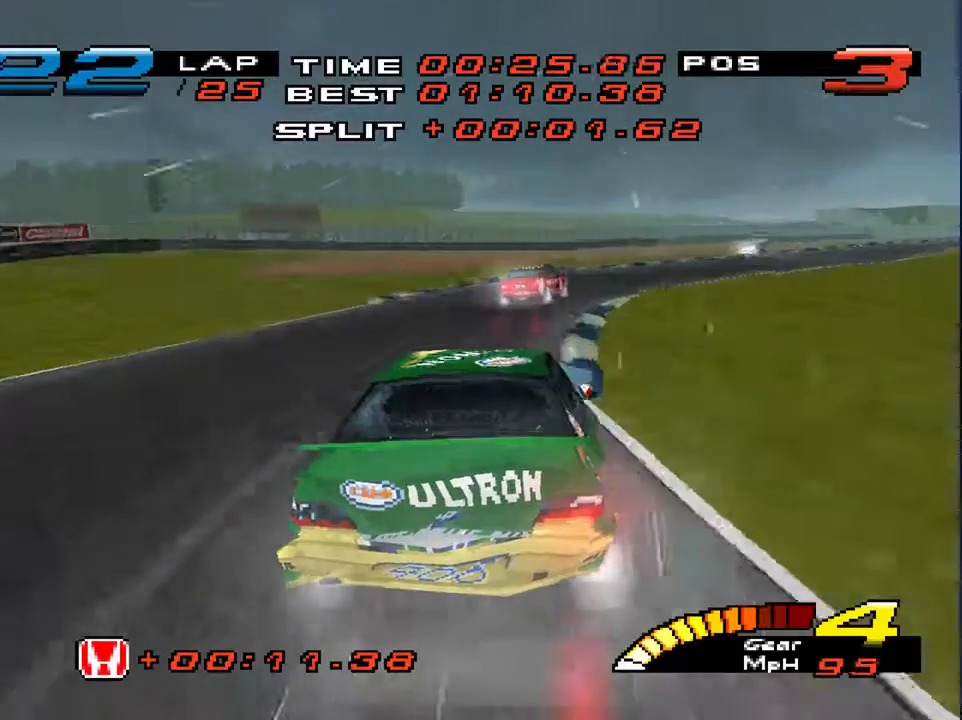
{"buttons": [], "left_stick": "down-right", "right_stick": "center", "events": [[100, "left_stick", "down-right"]]}
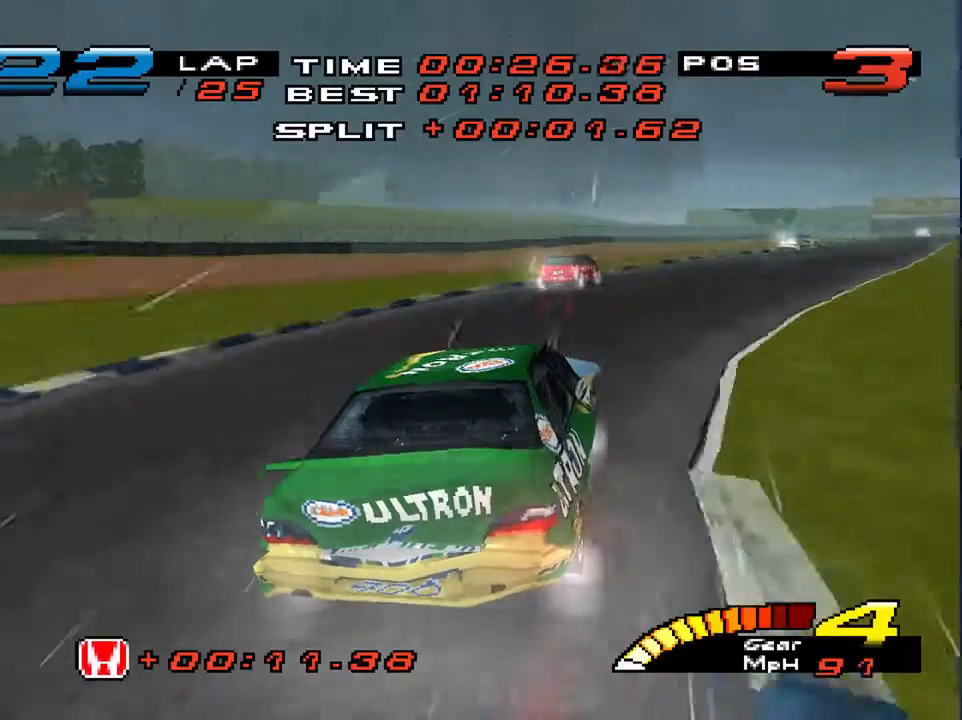
{"buttons": [], "left_stick": "down-right", "right_stick": "center", "events": []}
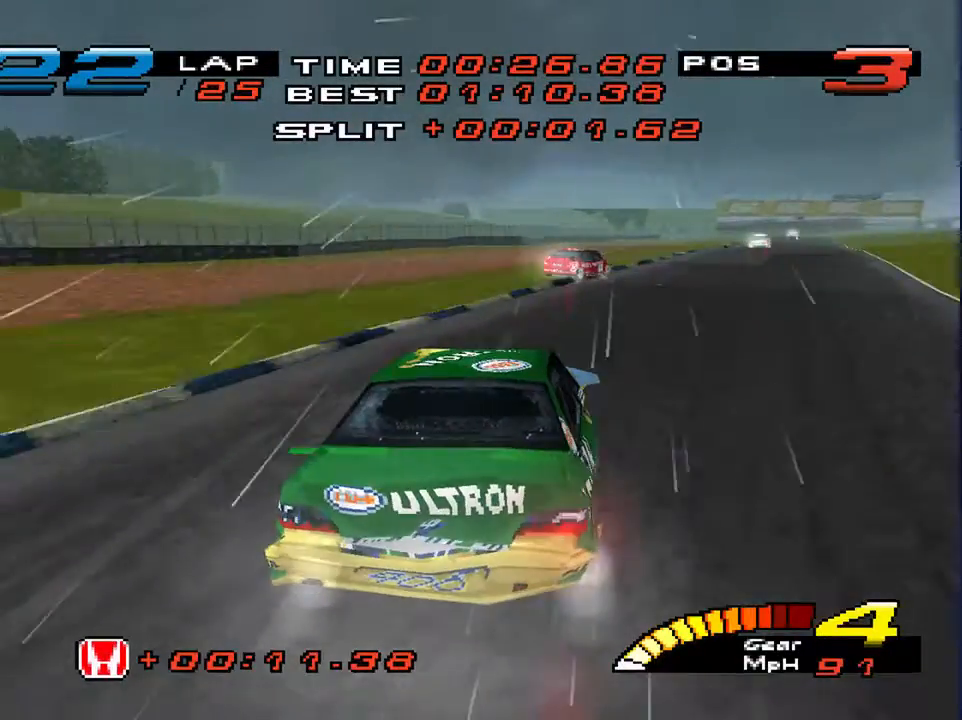
{"buttons": [], "left_stick": "down-right", "right_stick": "center", "events": []}
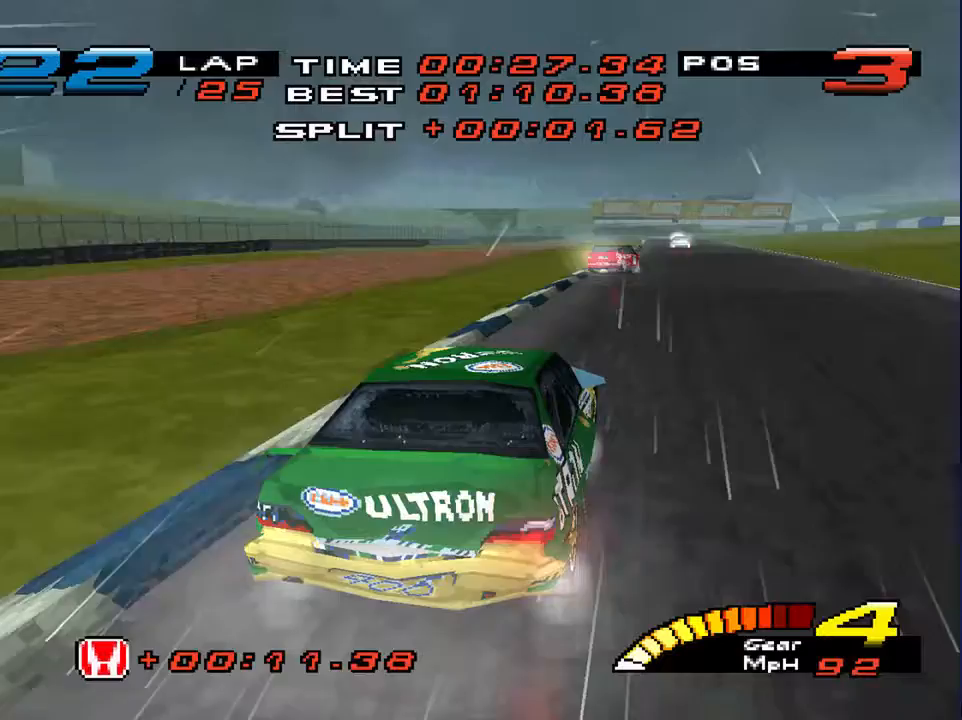
{"buttons": [], "left_stick": "down-left", "right_stick": "center", "events": [[267, "left_stick", "down"], [367, "left_stick", "down-left"]]}
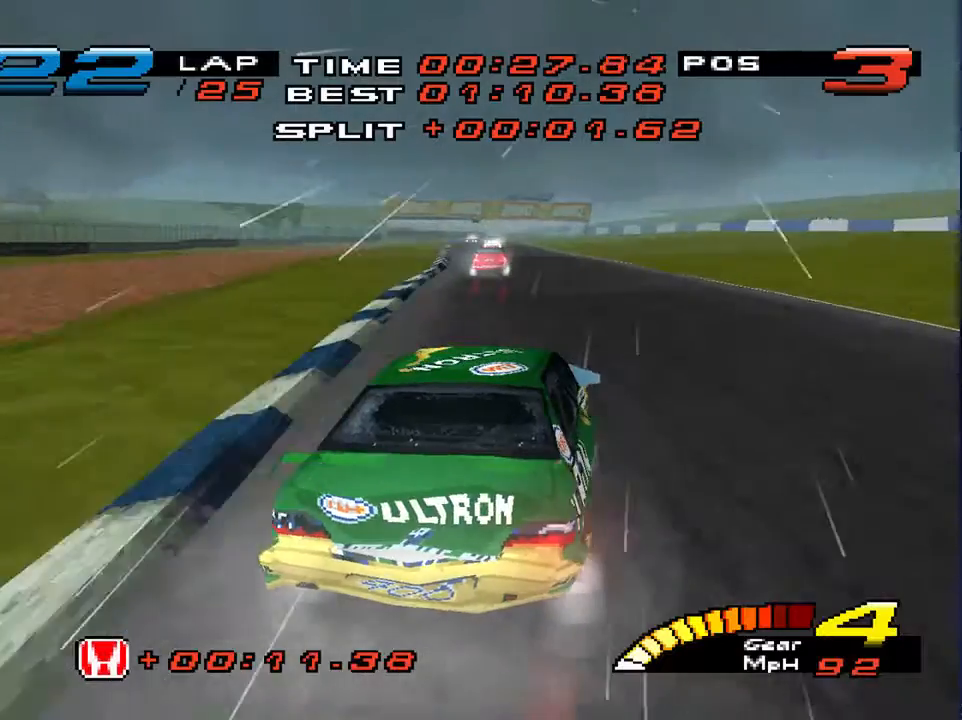
{"buttons": [], "left_stick": "down-left", "right_stick": "center", "events": []}
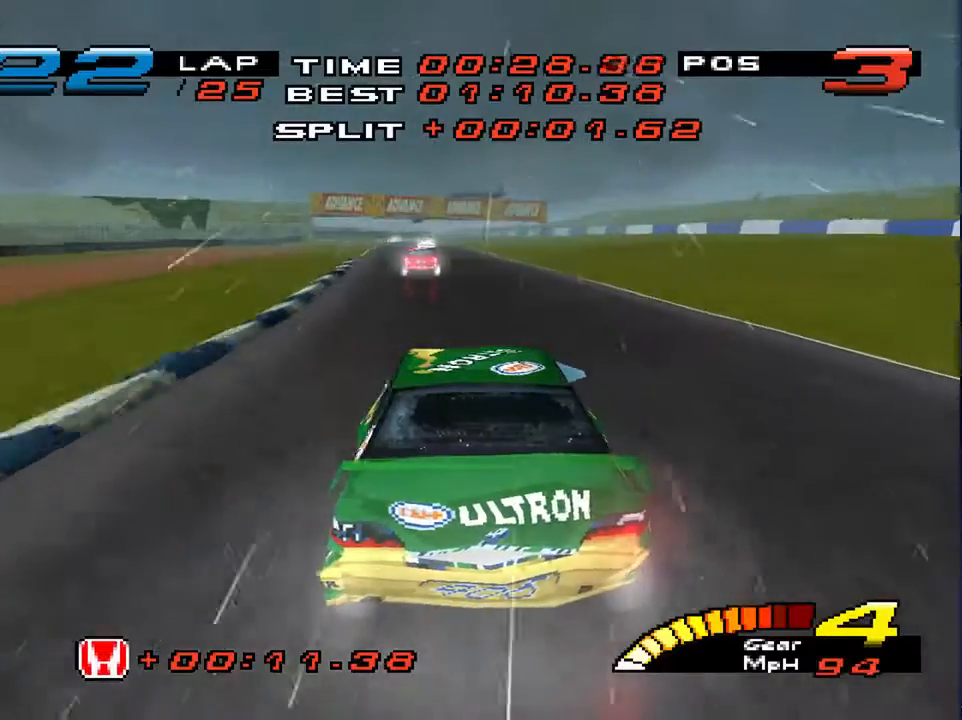
{"buttons": [], "left_stick": "down-left", "right_stick": "center", "events": [[167, "R1", "down"], [167, "R2", "down"], [233, "R1", "up"], [267, "R1", "down"], [433, "R1", "up"], [433, "R2", "up"]]}
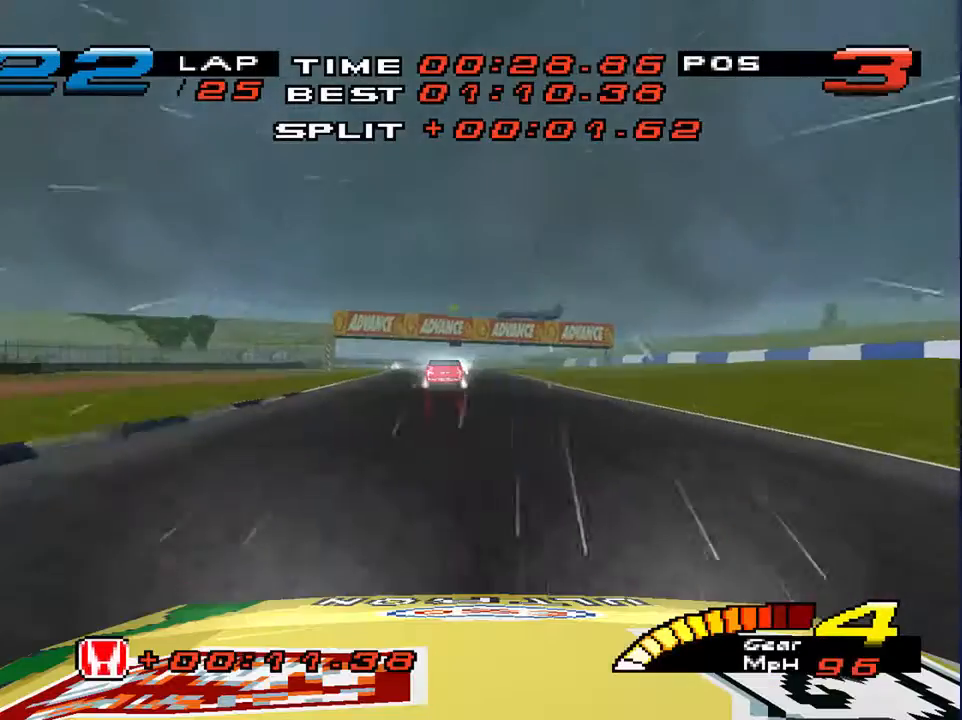
{"buttons": [], "left_stick": "down-left", "right_stick": "center", "events": []}
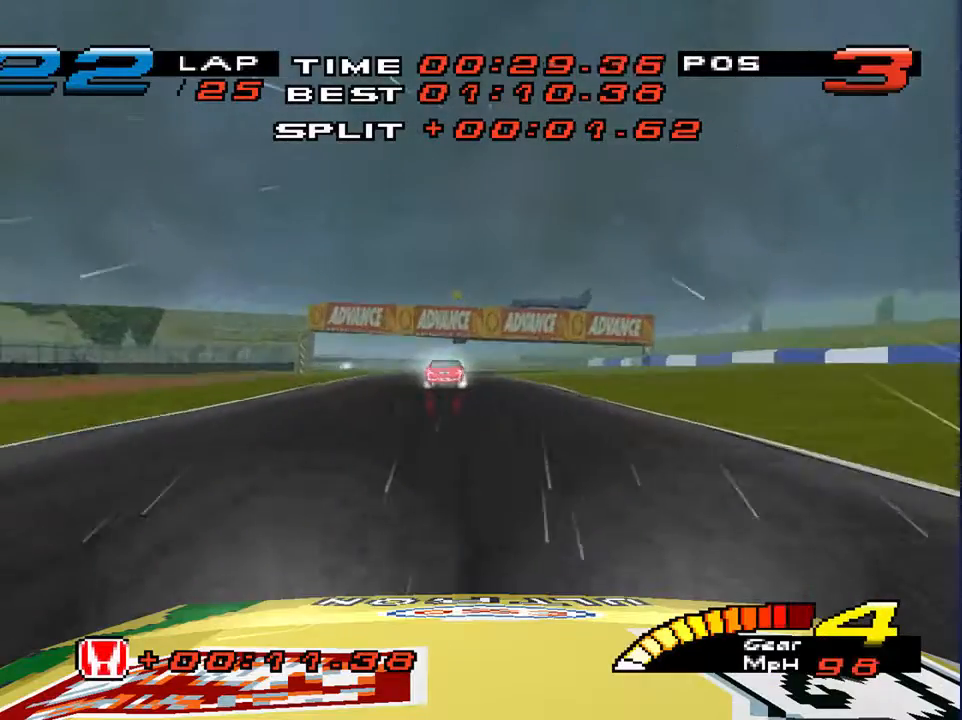
{"buttons": [], "left_stick": "down-left", "right_stick": "center", "events": []}
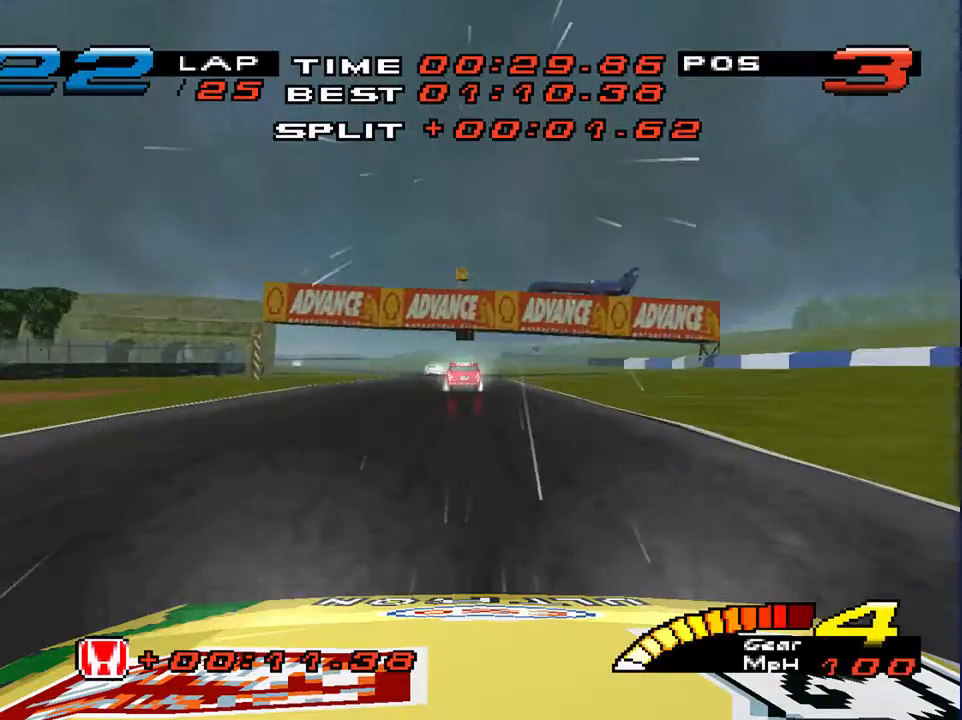
{"buttons": [], "left_stick": "down-left", "right_stick": "center", "events": []}
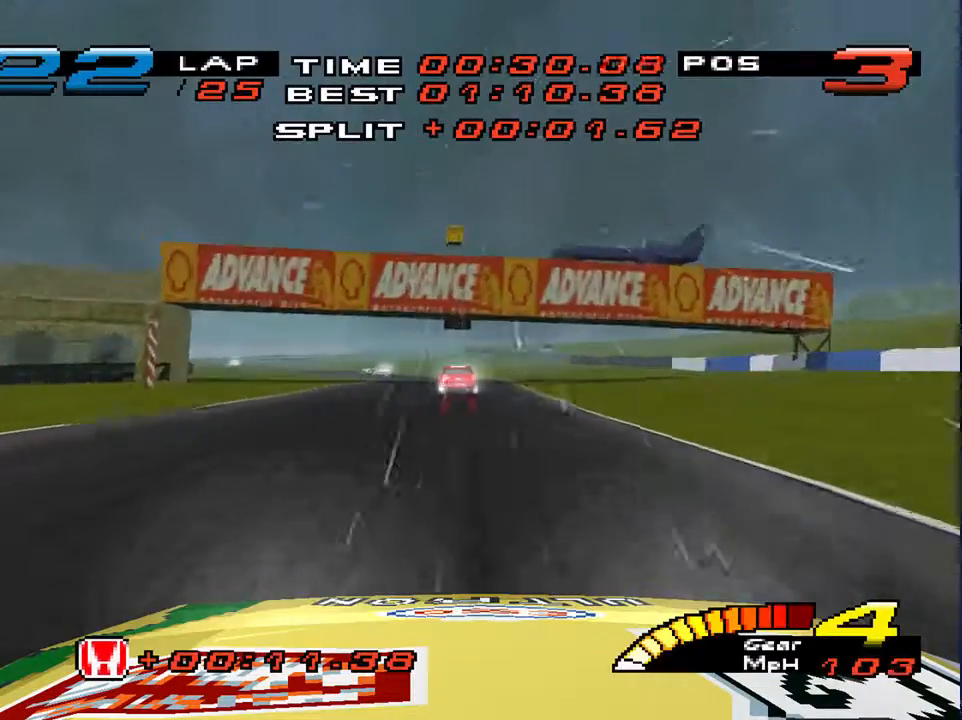
{"buttons": [], "left_stick": "down-left", "right_stick": "center", "events": []}
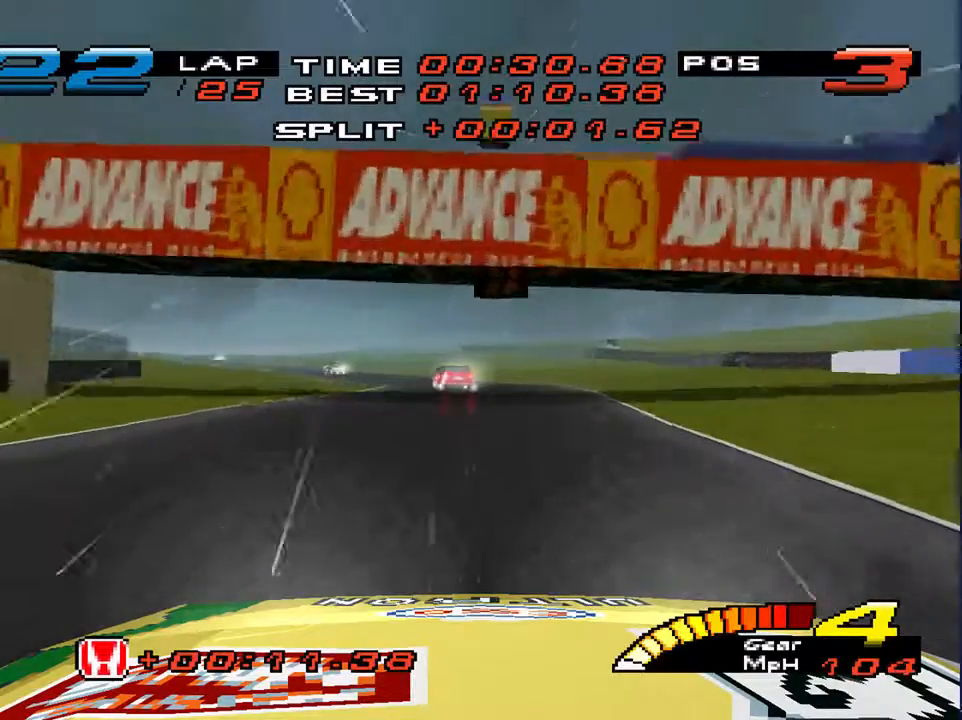
{"buttons": [], "left_stick": "down-left", "right_stick": "center", "events": []}
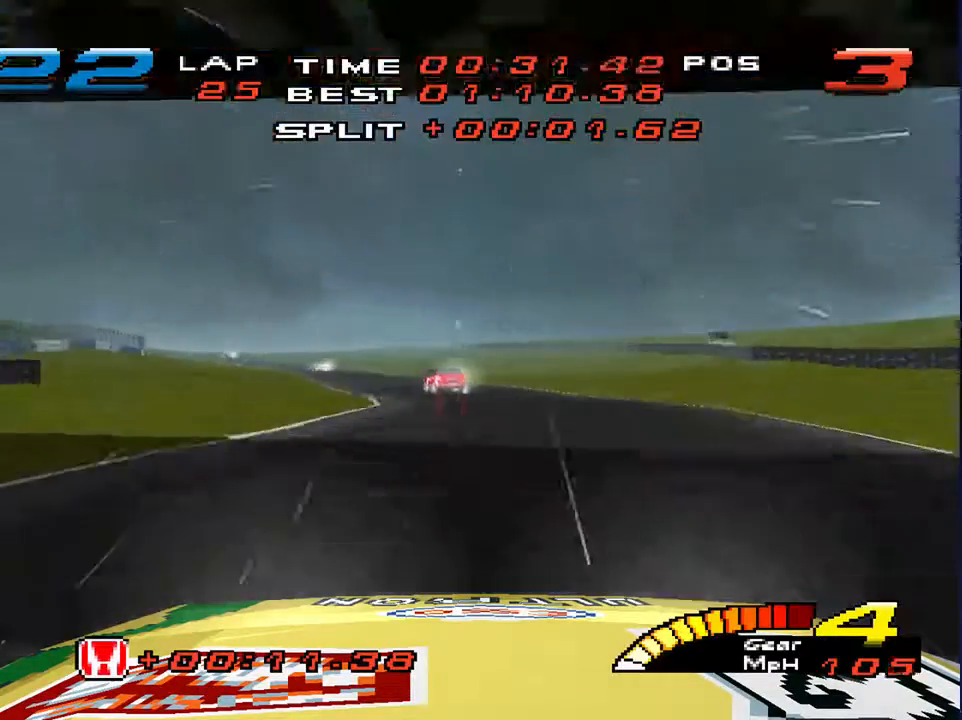
{"buttons": [], "left_stick": "down-left", "right_stick": "center", "events": []}
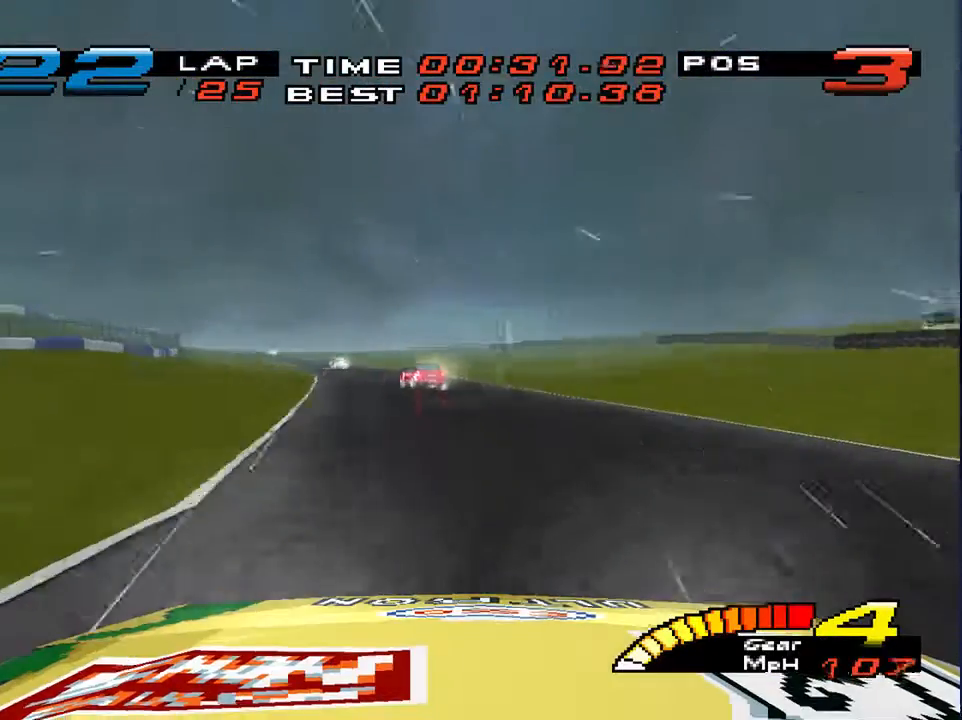
{"buttons": [], "left_stick": "down-left", "right_stick": "center", "events": [[233, "R2", "down"], [433, "R2", "up"]]}
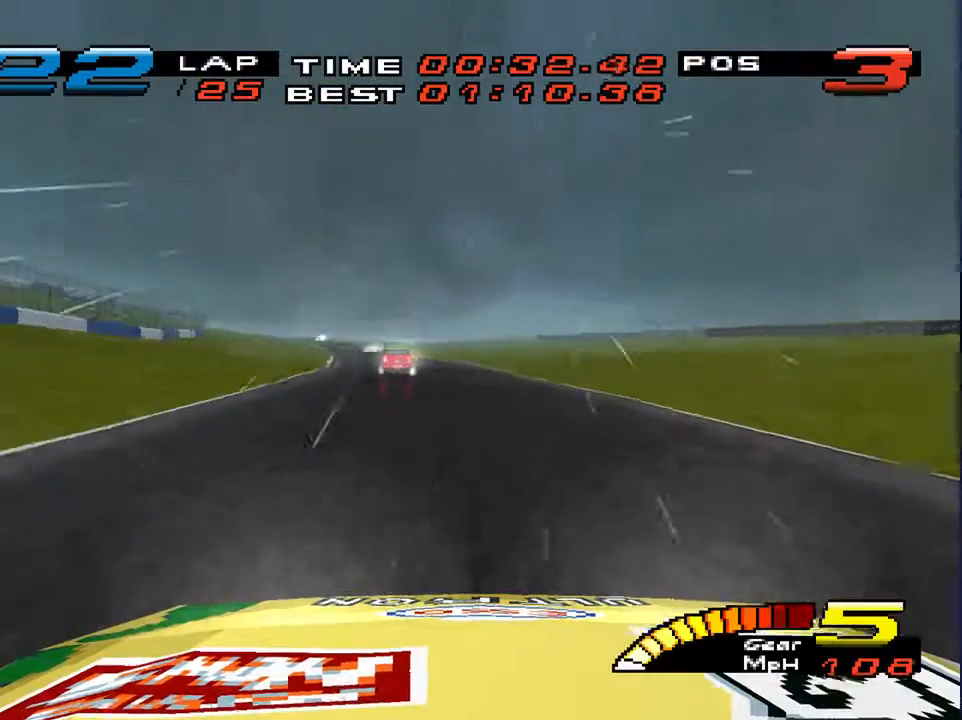
{"buttons": [], "left_stick": "down-left", "right_stick": "center", "events": []}
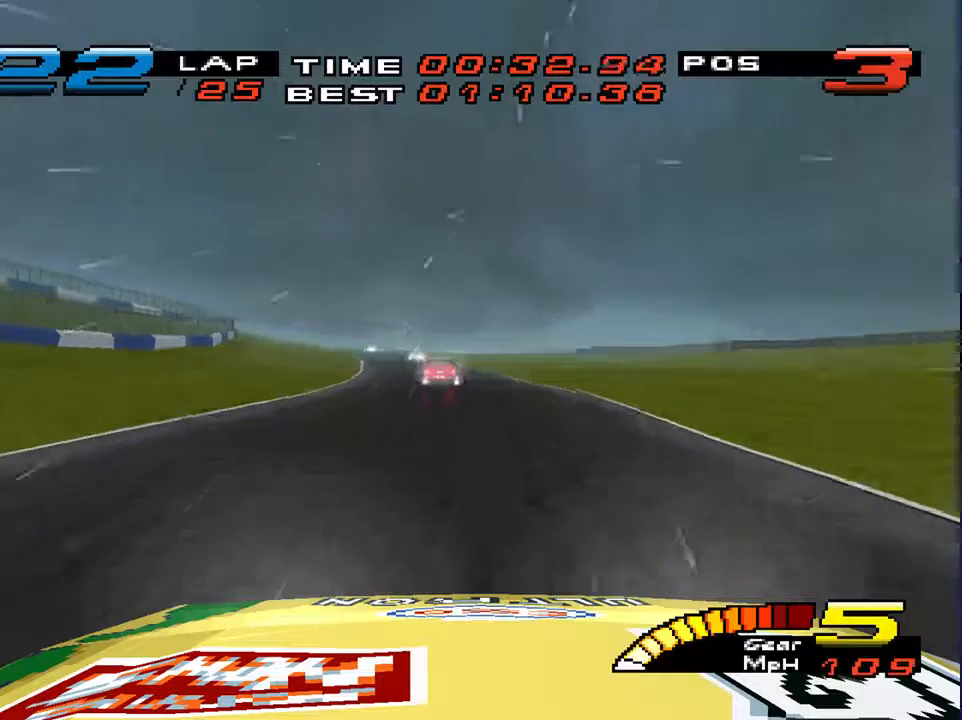
{"buttons": [], "left_stick": "down-left", "right_stick": "center", "events": [[267, "left_stick", "down"], [467, "left_stick", "down-left"]]}
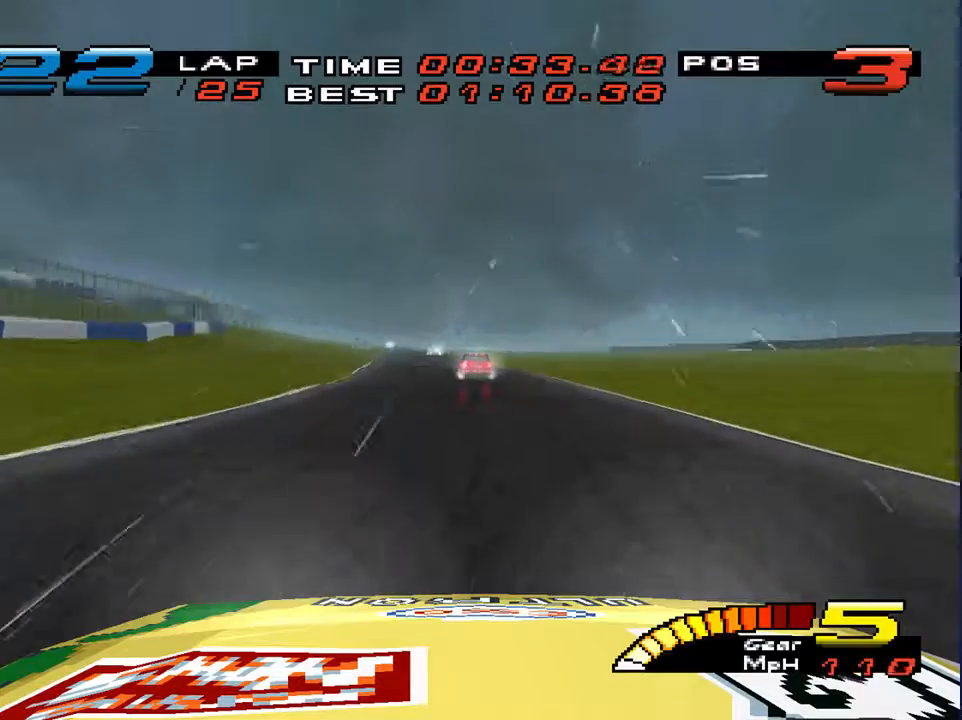
{"buttons": [], "left_stick": "down-left", "right_stick": "center", "events": []}
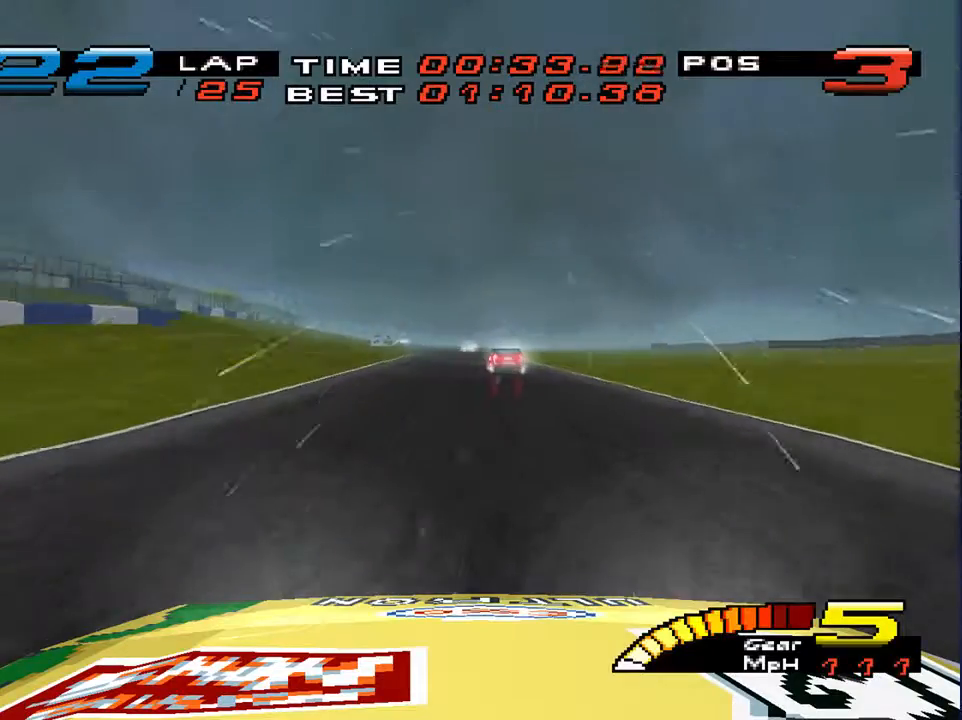
{"buttons": [], "left_stick": "down-left", "right_stick": "center", "events": []}
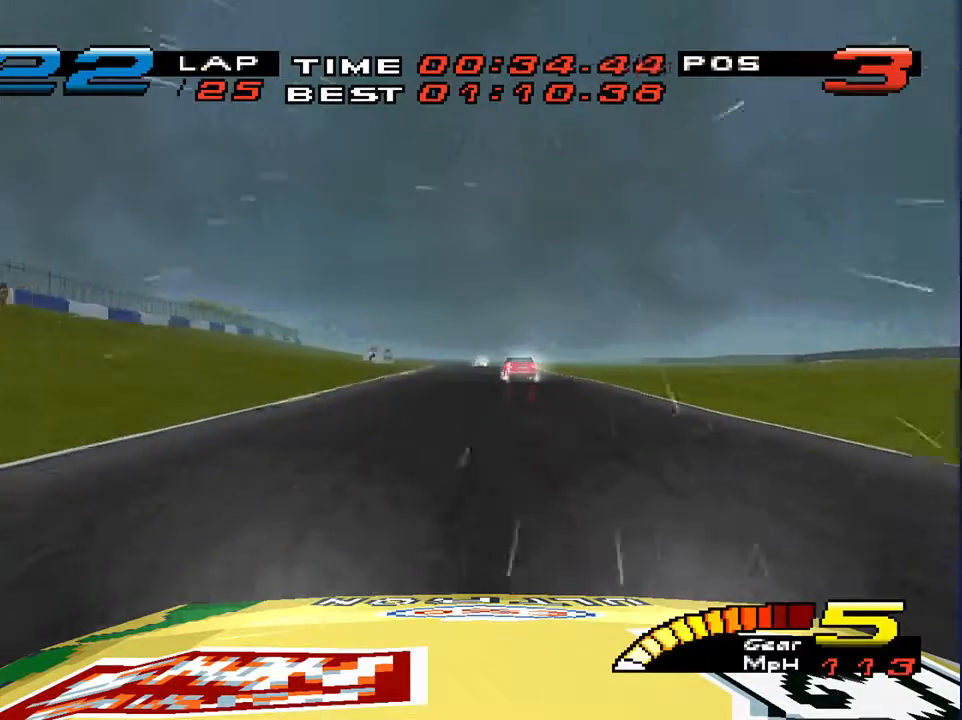
{"buttons": [], "left_stick": "down", "right_stick": "center", "events": [[133, "left_stick", "down"]]}
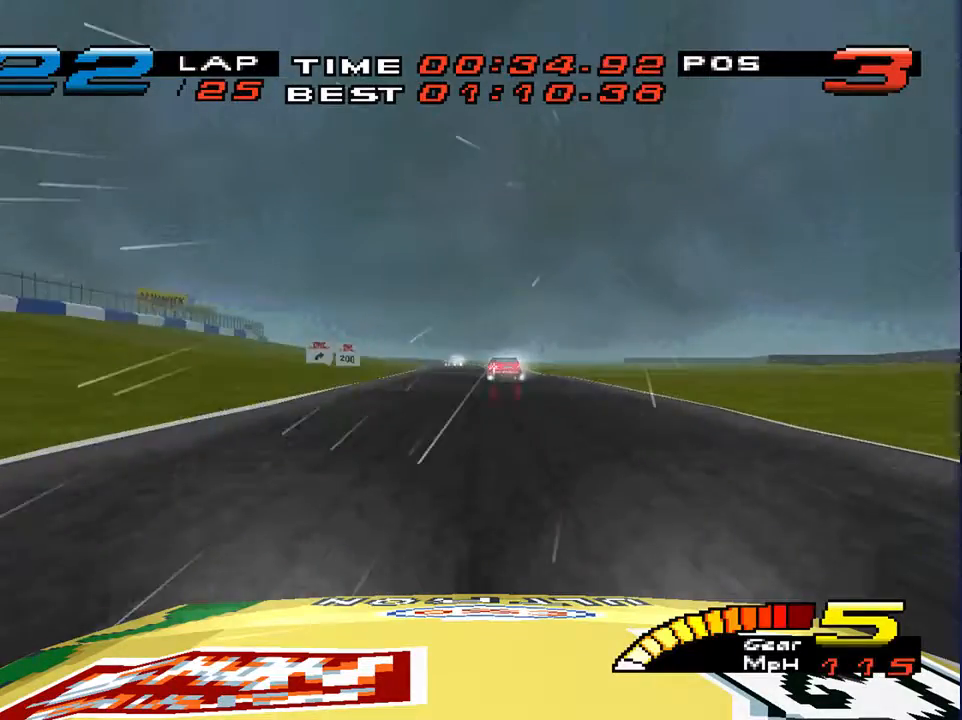
{"buttons": [], "left_stick": "down", "right_stick": "center", "events": []}